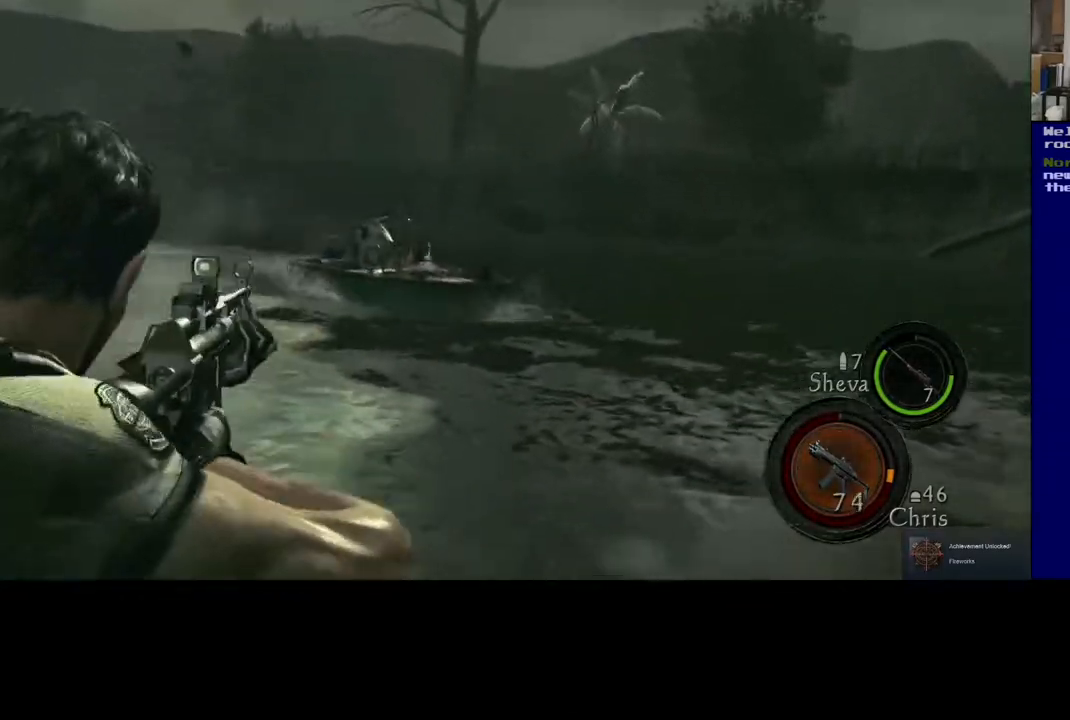
Gameplay with a controller (Xbox layout); each line is a JSON object with the inputs held at the frame after it. "events" lists button and stick changes between this image and that frame as [ms after this image, input, new state], when the widget could be followed in between. Not read: L2.
{"buttons": [], "left_stick": "center", "right_stick": "left", "events": [[183, "right_stick", "left"], [300, "right_stick", "center"], [400, "right_stick", "left"]]}
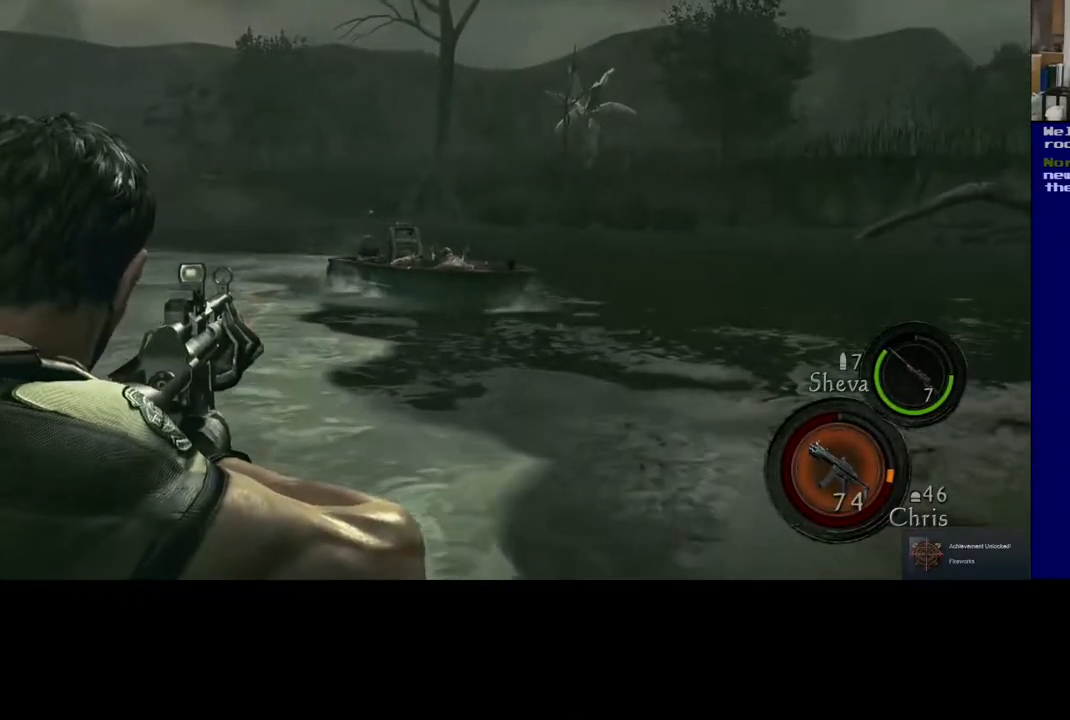
{"buttons": [], "left_stick": "center", "right_stick": "left", "events": []}
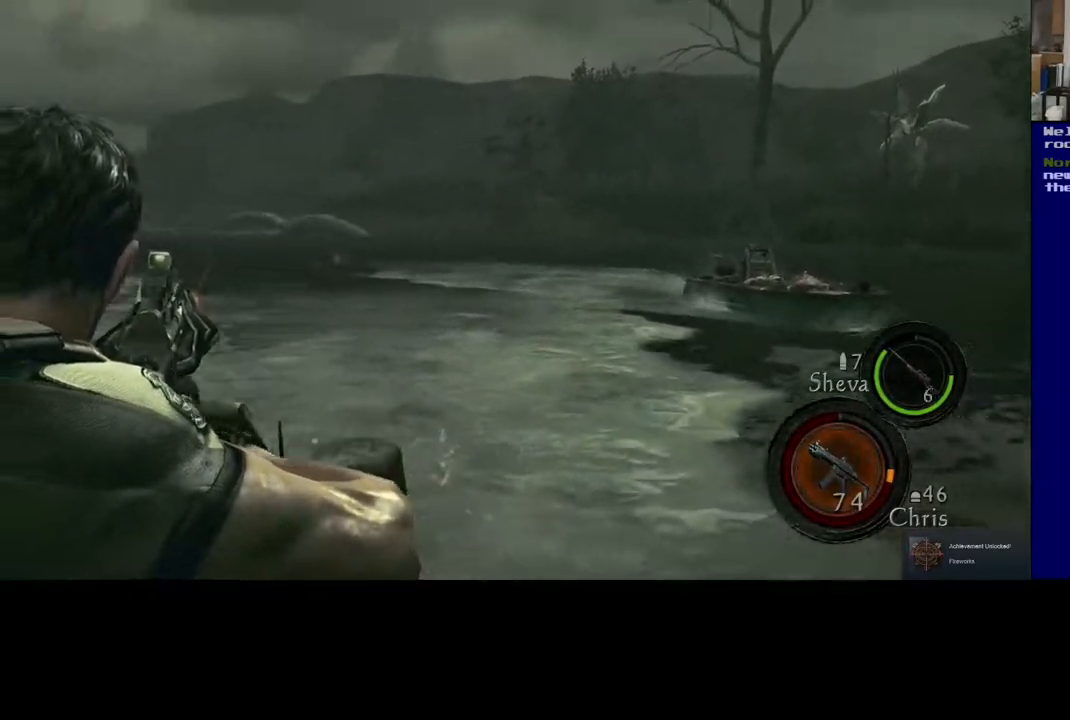
{"buttons": [], "left_stick": "center", "right_stick": "down-left", "events": [[467, "right_stick", "down-left"]]}
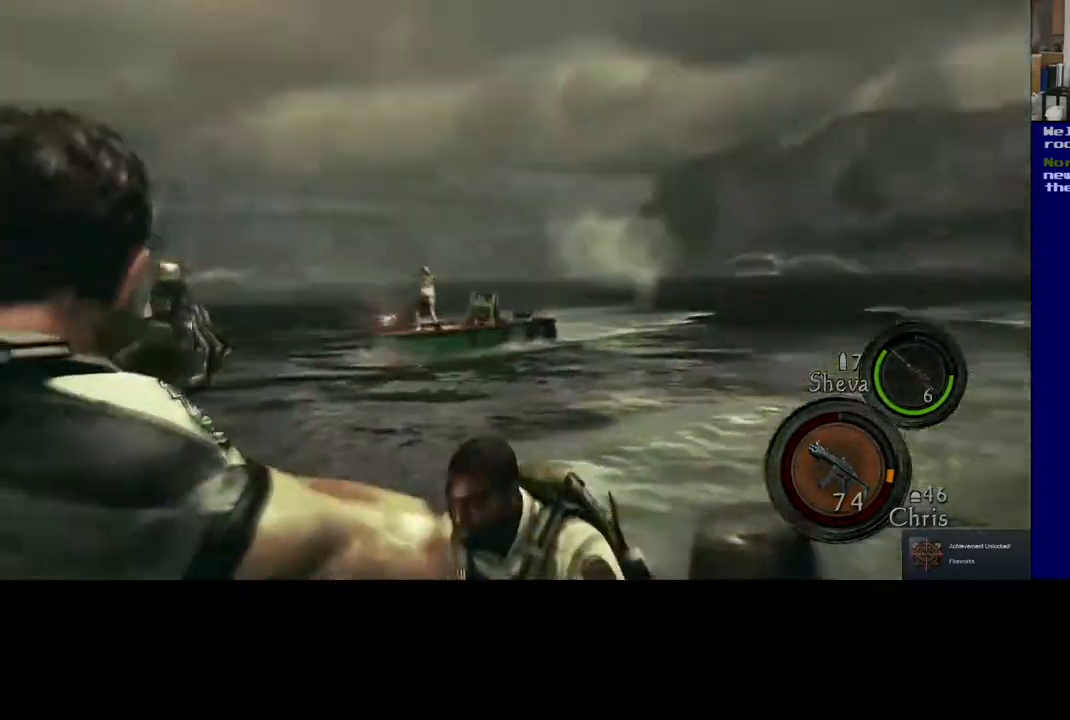
{"buttons": [], "left_stick": "center", "right_stick": "right", "events": [[117, "right_stick", "center"], [417, "right_stick", "right"]]}
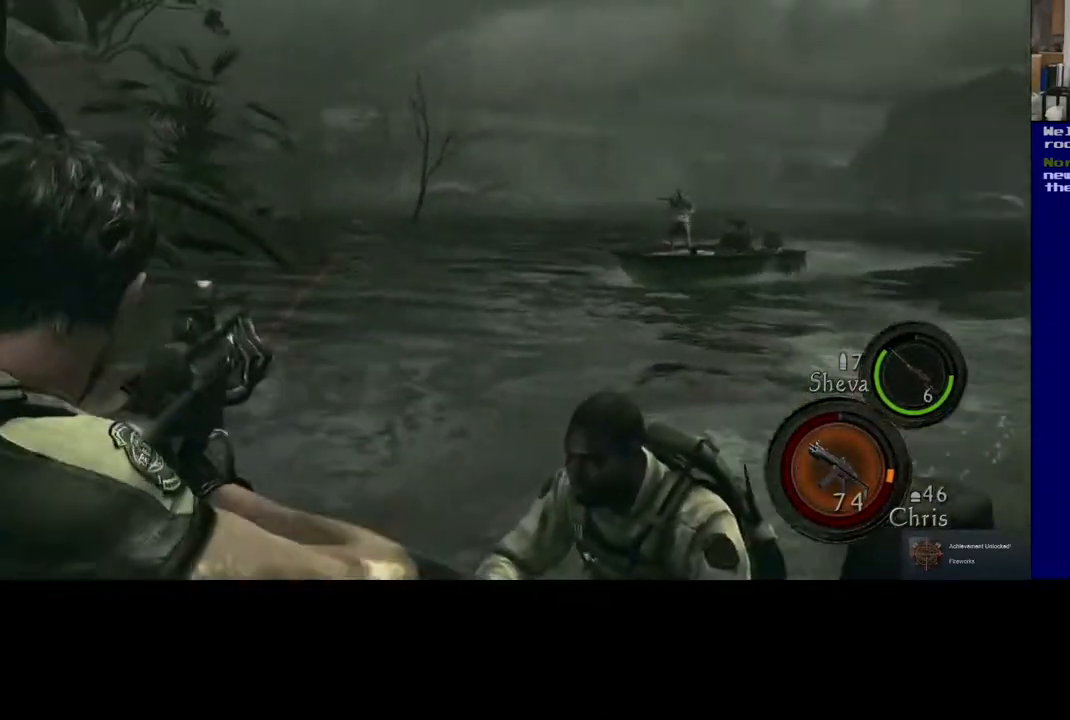
{"buttons": [], "left_stick": "center", "right_stick": "center", "events": [[450, "right_stick", "center"]]}
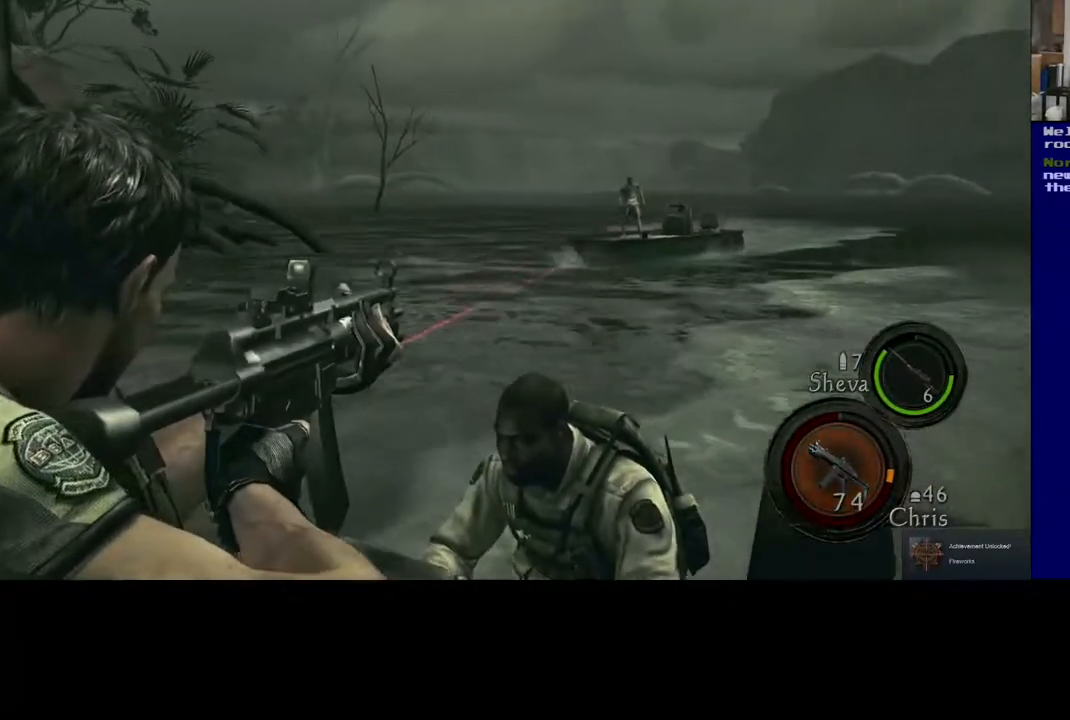
{"buttons": [], "left_stick": "center", "right_stick": "down", "events": [[317, "right_stick", "left"], [500, "right_stick", "down"]]}
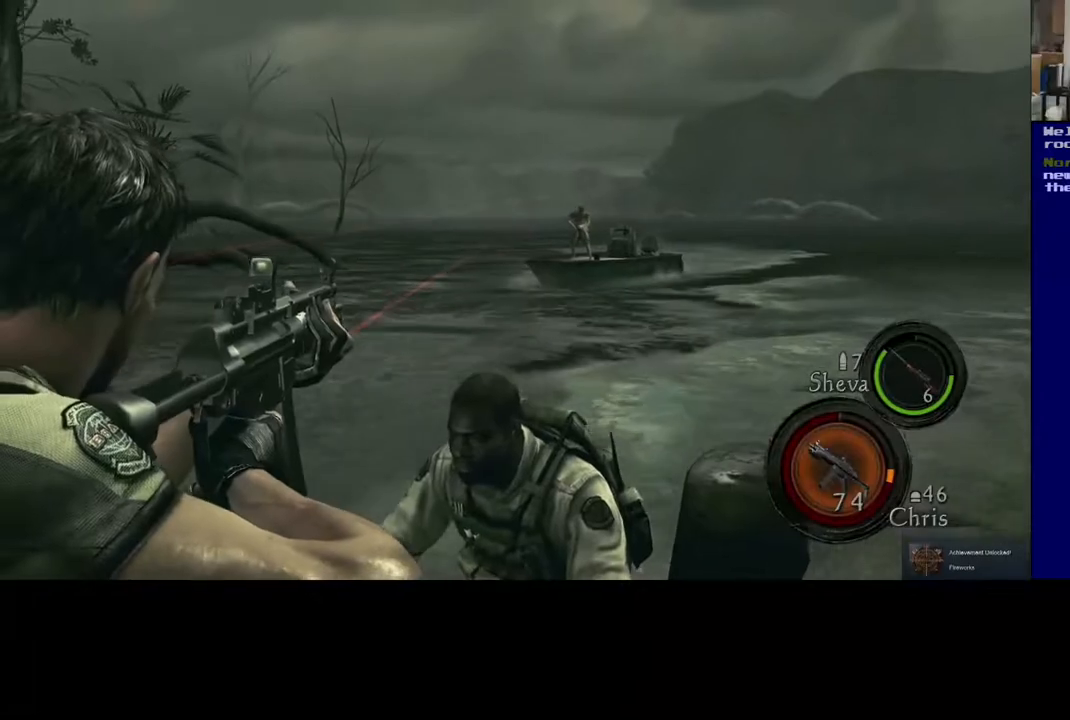
{"buttons": [], "left_stick": "center", "right_stick": "center", "events": [[117, "right_stick", "center"], [367, "right_stick", "right"], [500, "right_stick", "center"]]}
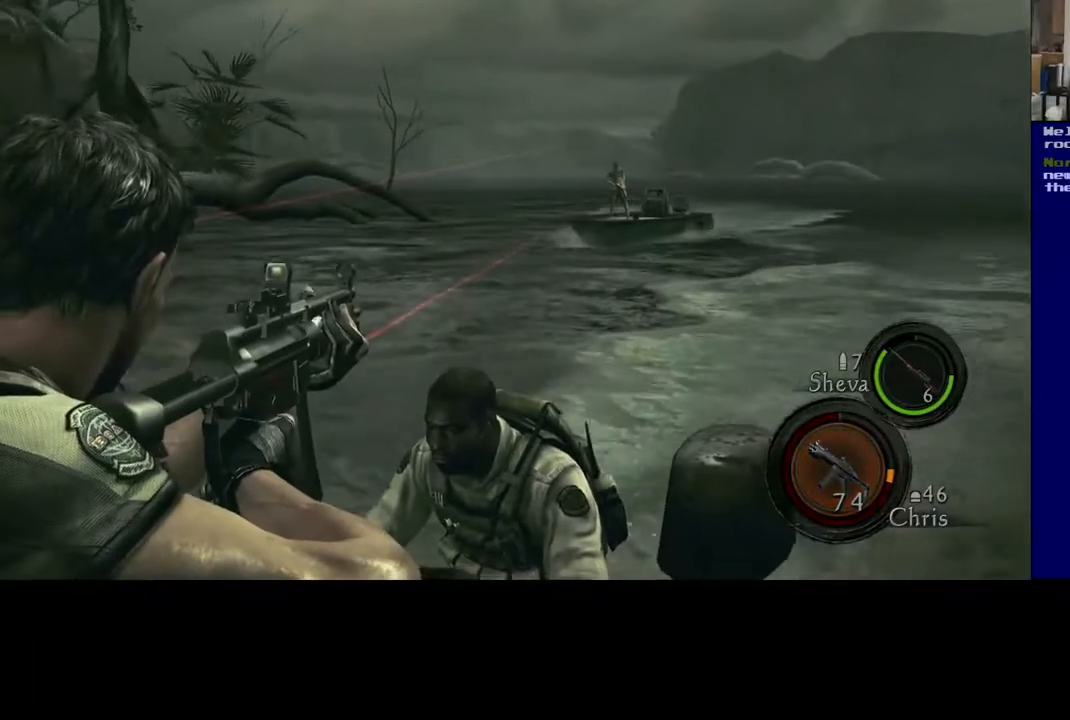
{"buttons": [], "left_stick": "center", "right_stick": "right", "events": [[150, "R2", "down"], [350, "R2", "up"], [400, "right_stick", "right"]]}
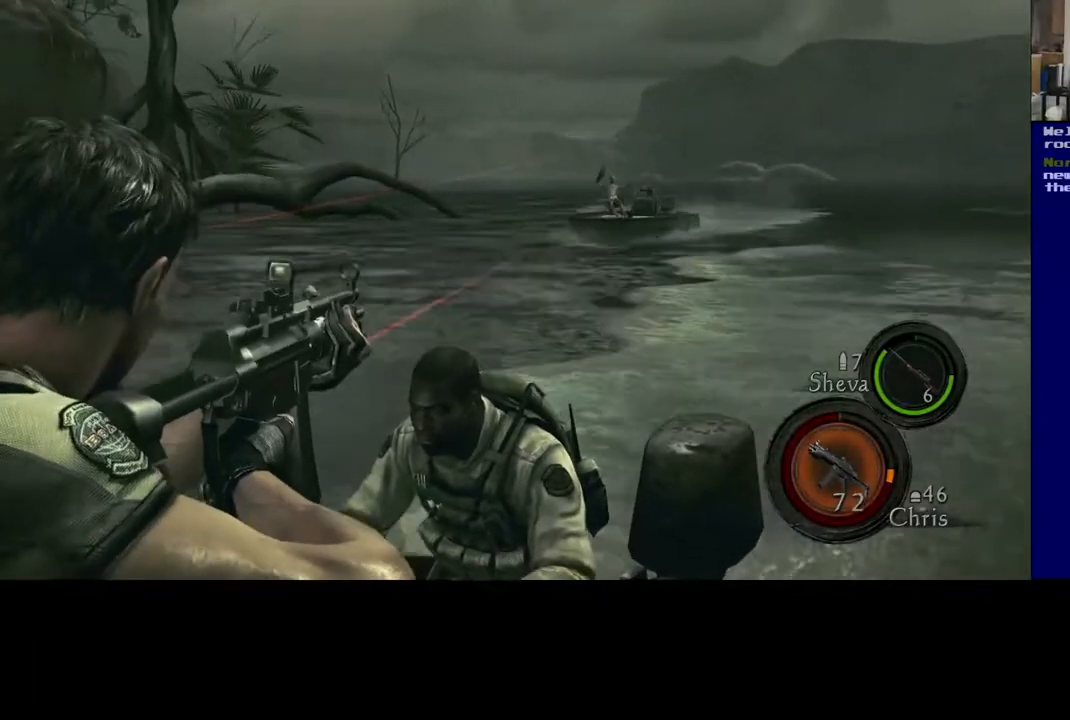
{"buttons": ["R2"], "left_stick": "center", "right_stick": "center", "events": [[50, "right_stick", "center"], [500, "R2", "down"]]}
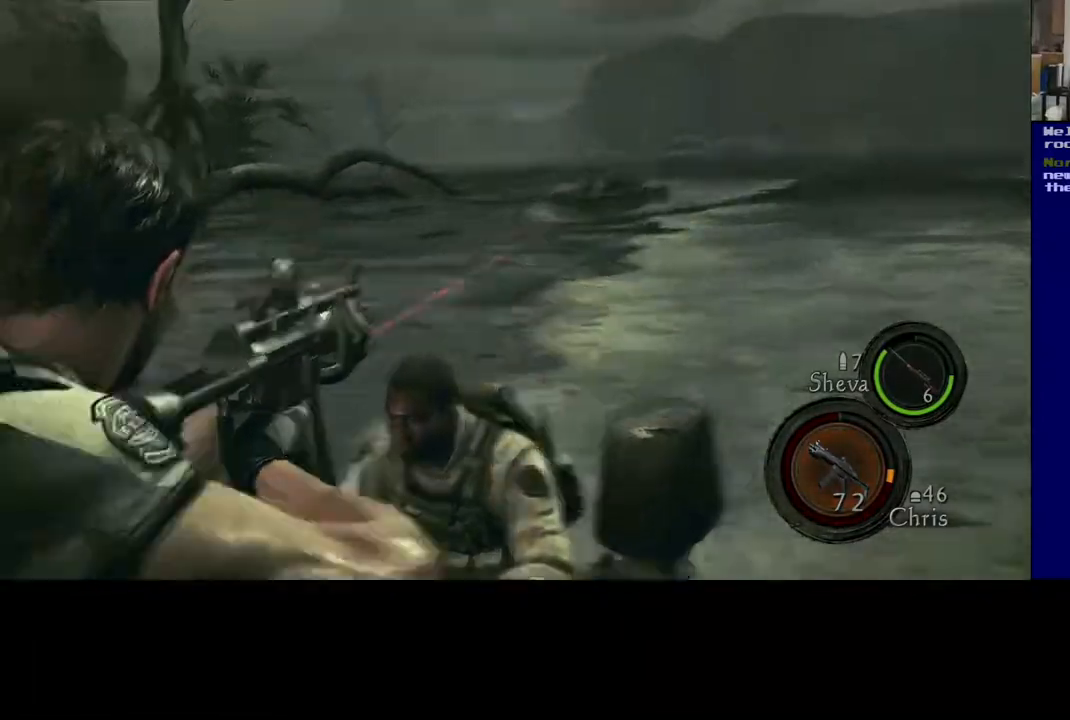
{"buttons": [], "left_stick": "center", "right_stick": "center", "events": [[133, "R2", "up"]]}
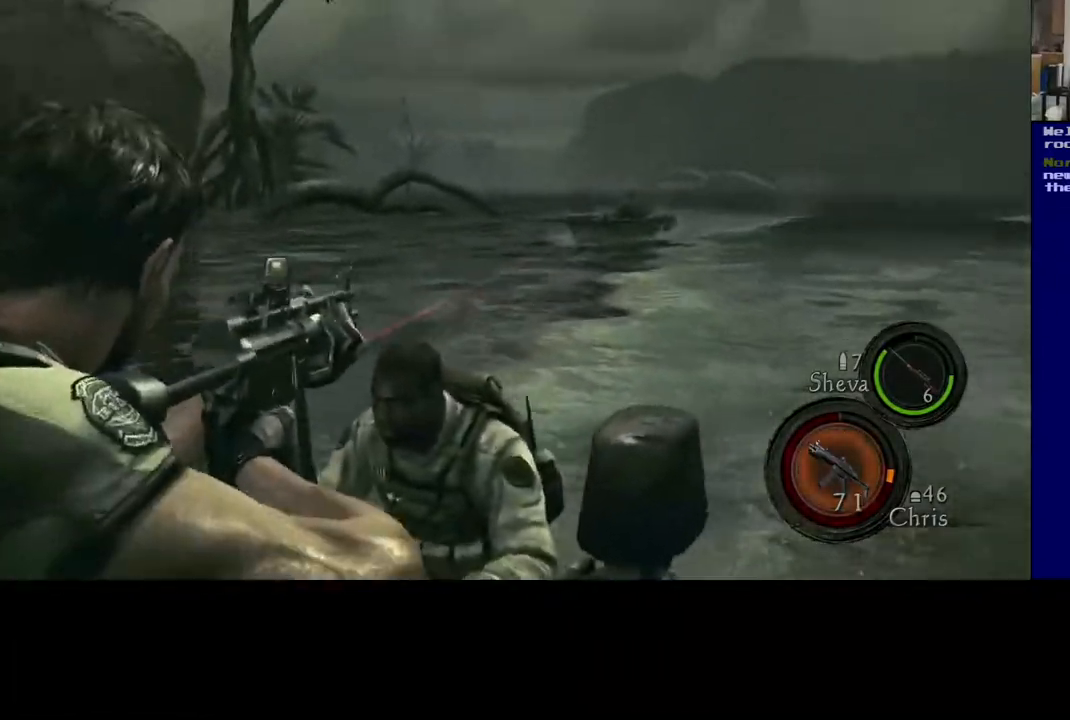
{"buttons": [], "left_stick": "center", "right_stick": "center", "events": []}
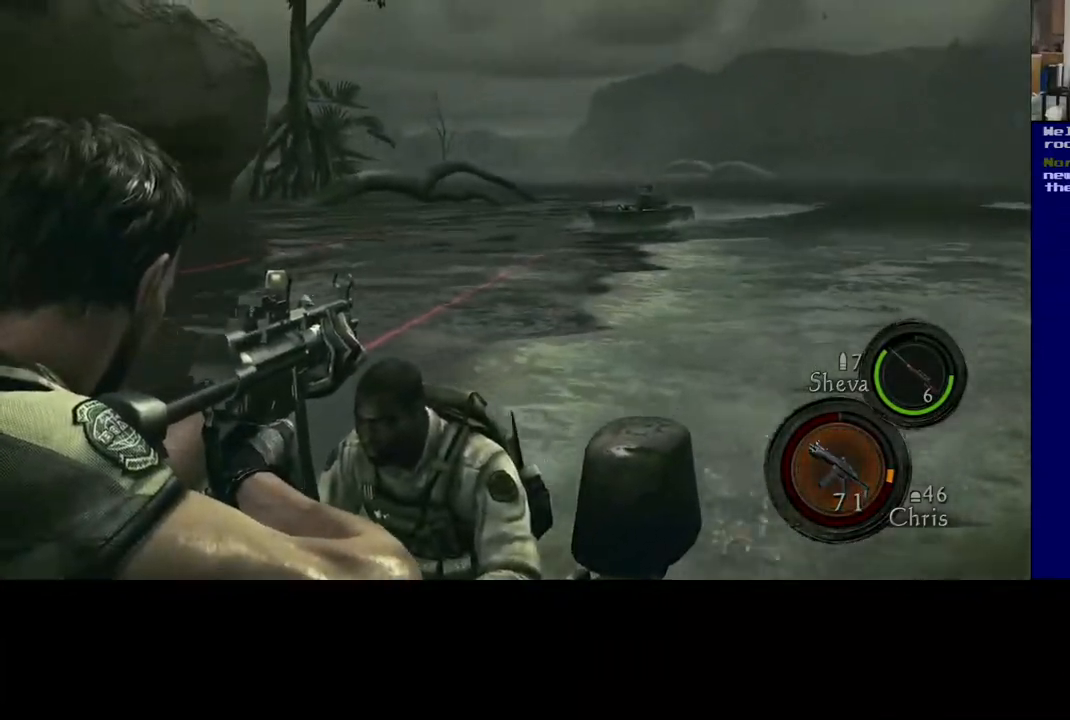
{"buttons": [], "left_stick": "center", "right_stick": "center", "events": [[200, "right_stick", "right"], [383, "right_stick", "center"]]}
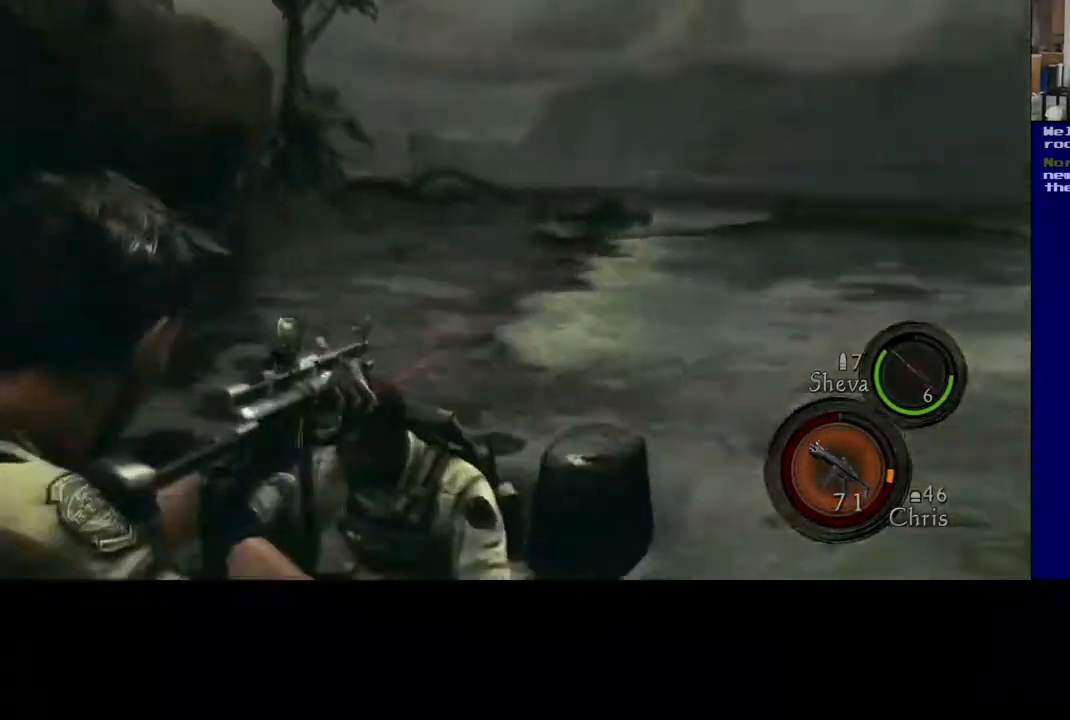
{"buttons": [], "left_stick": "center", "right_stick": "left", "events": [[83, "right_stick", "left"]]}
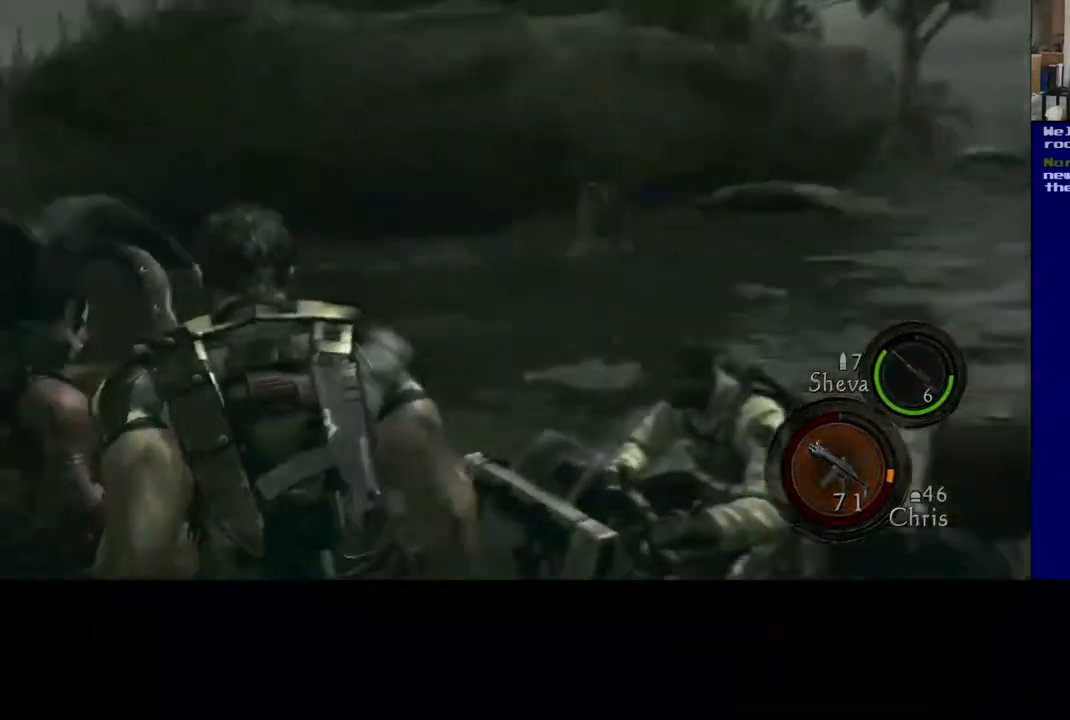
{"buttons": [], "left_stick": "center", "right_stick": "center", "events": [[283, "right_stick", "center"]]}
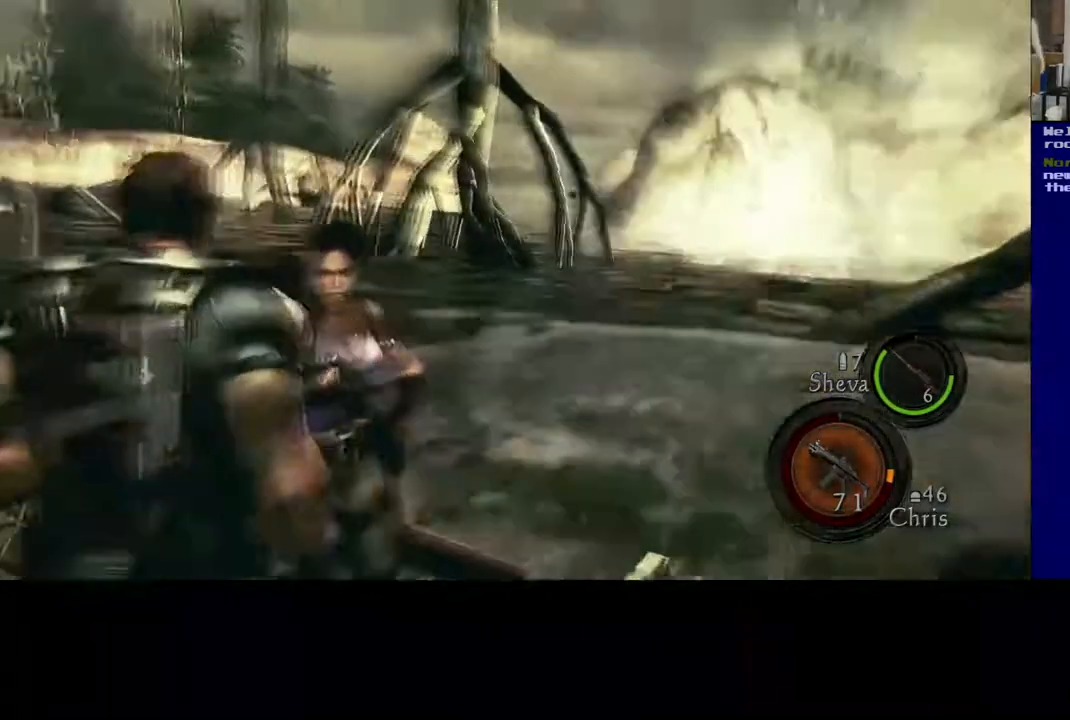
{"buttons": [], "left_stick": "center", "right_stick": "right", "events": [[133, "right_stick", "right"]]}
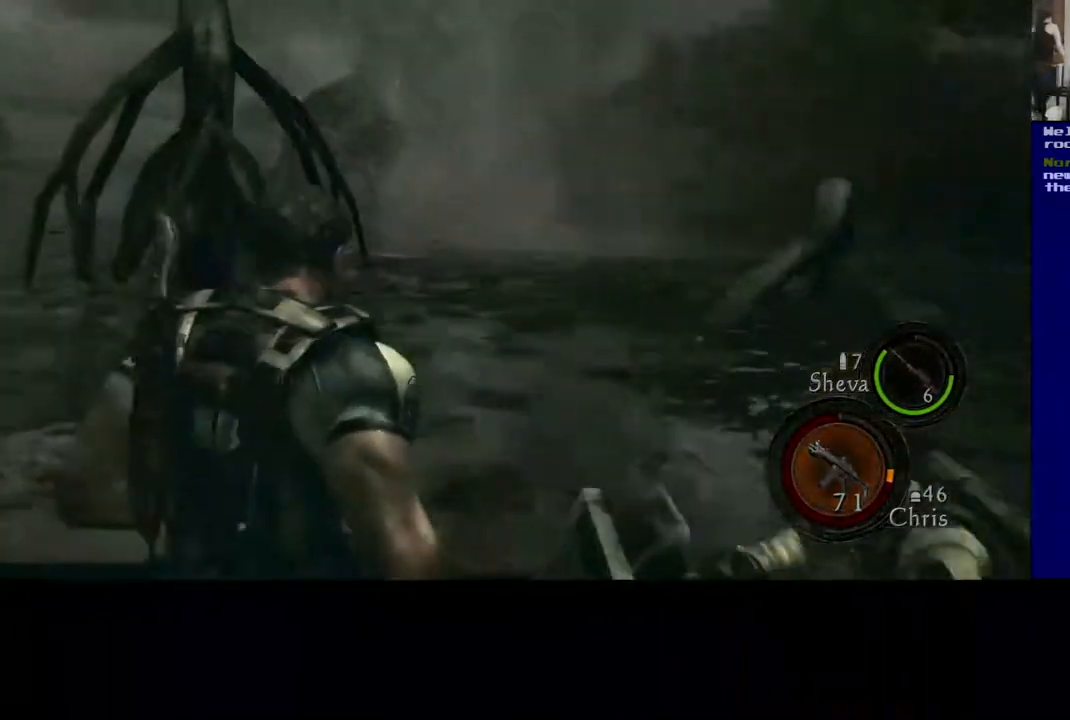
{"buttons": [], "left_stick": "center", "right_stick": "right", "events": []}
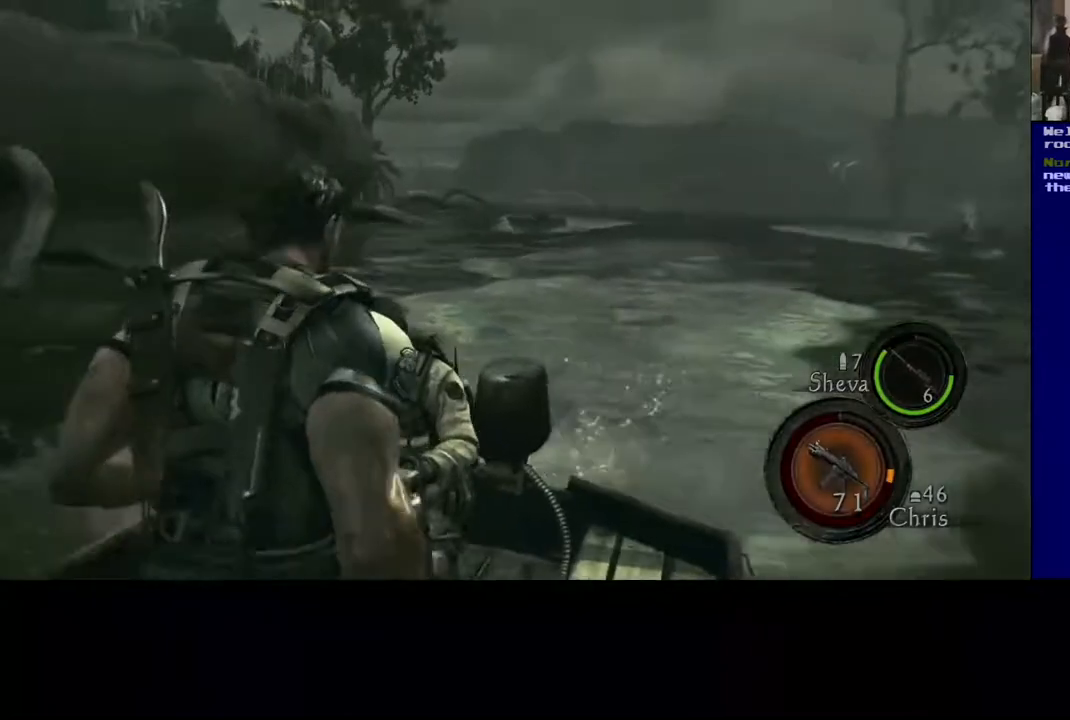
{"buttons": [], "left_stick": "center", "right_stick": "right", "events": [[217, "right_stick", "center"], [417, "right_stick", "right"]]}
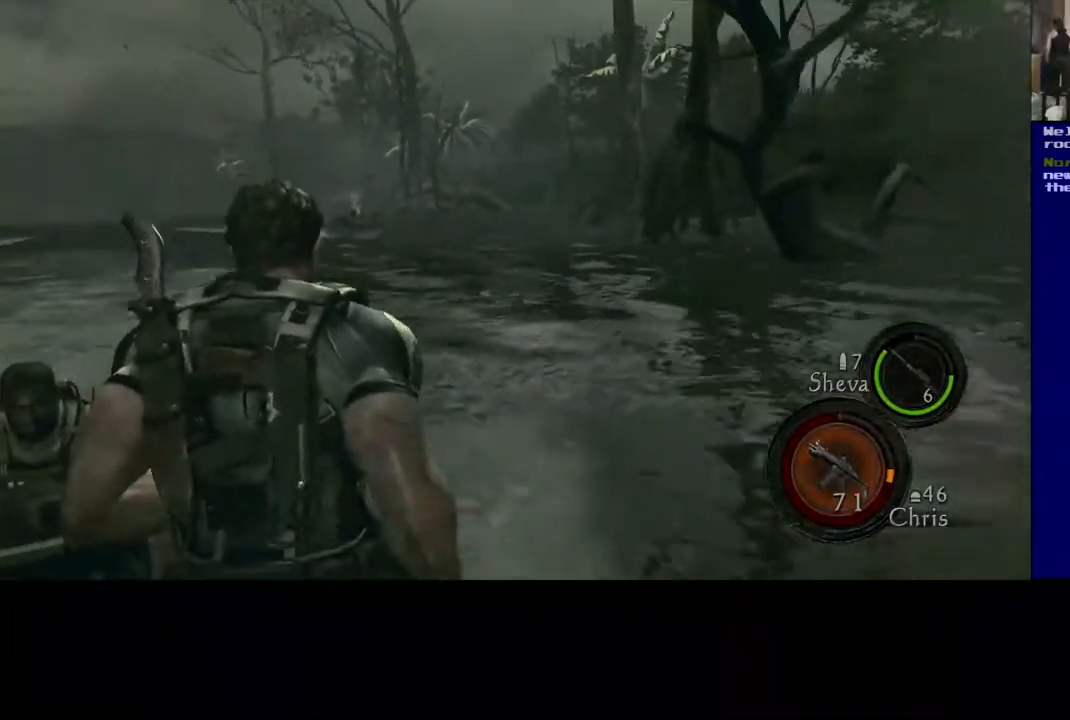
{"buttons": [], "left_stick": "center", "right_stick": "right", "events": []}
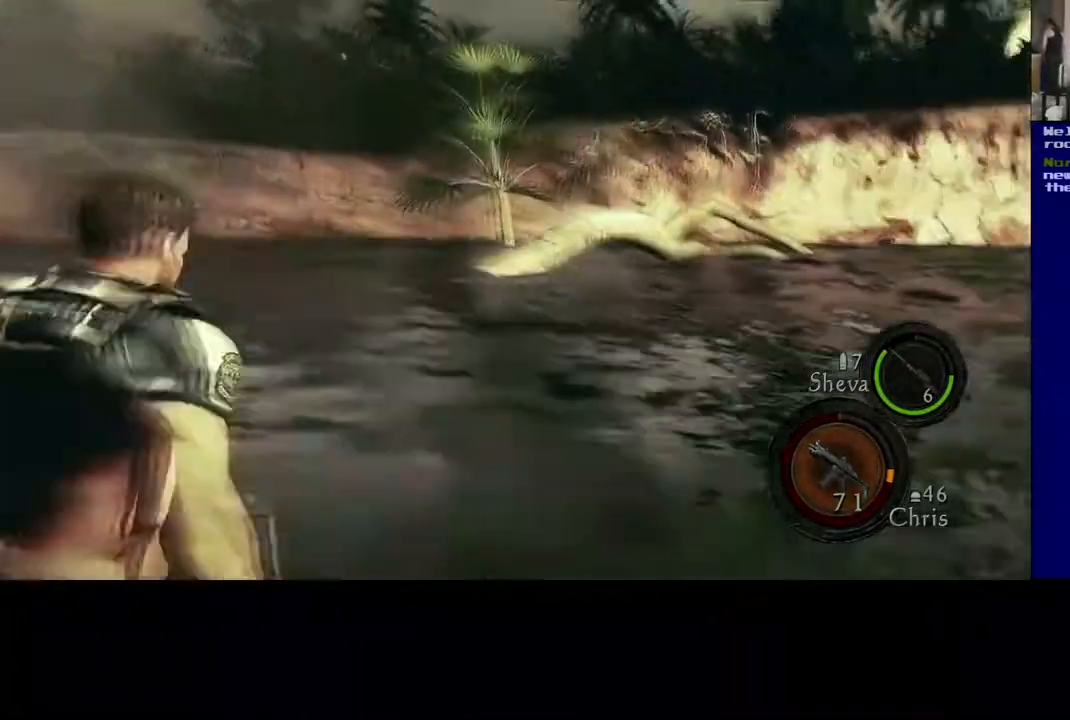
{"buttons": [], "left_stick": "center", "right_stick": "right", "events": []}
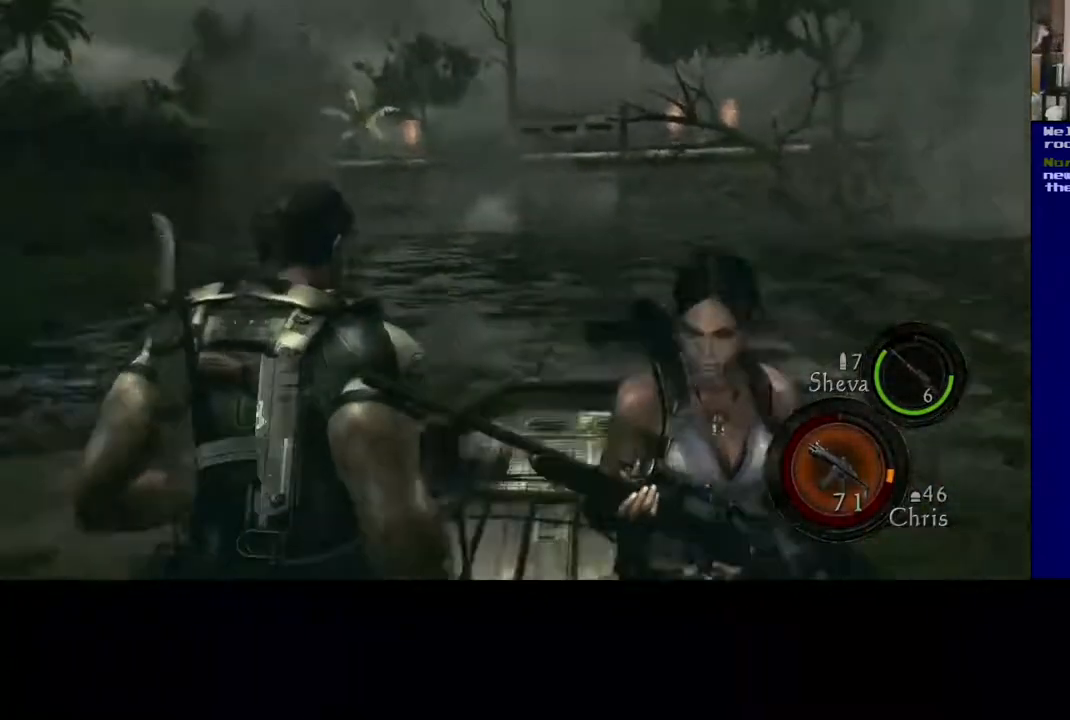
{"buttons": [], "left_stick": "center", "right_stick": "center", "events": [[100, "right_stick", "center"]]}
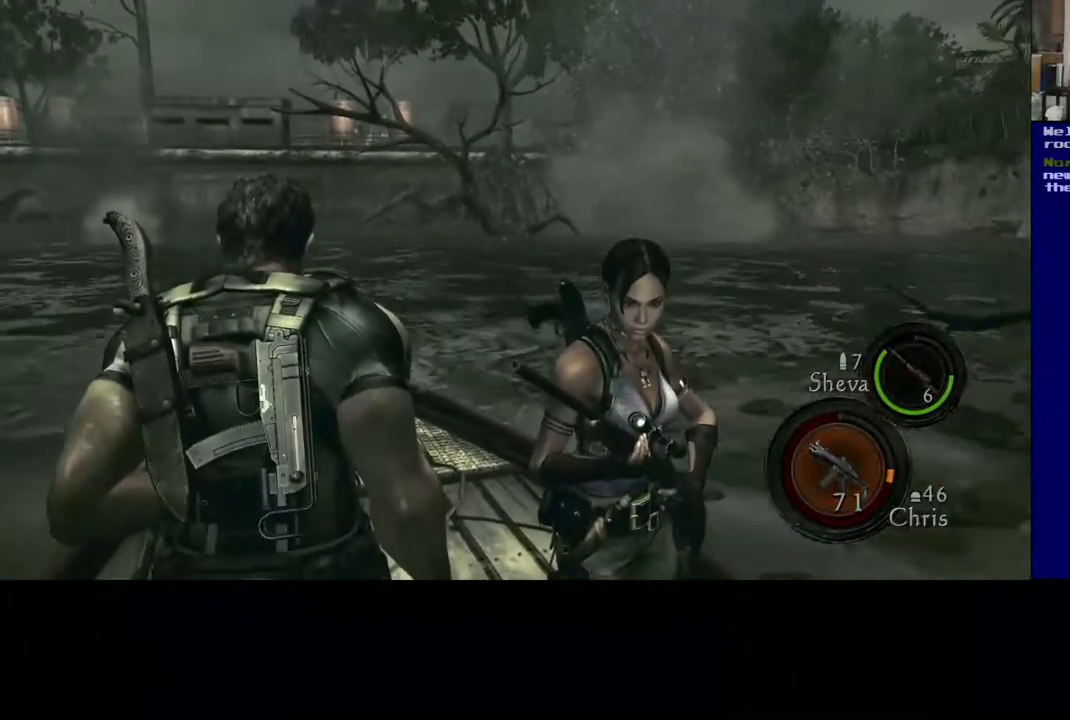
{"buttons": [], "left_stick": "center", "right_stick": "right", "events": [[167, "right_stick", "right"]]}
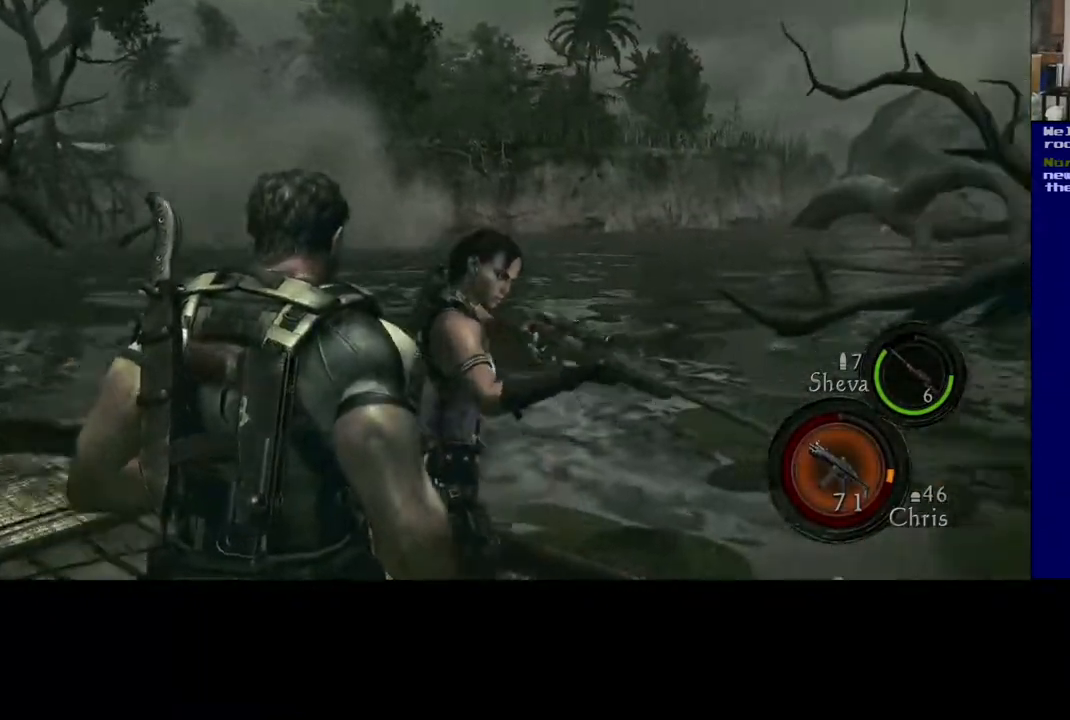
{"buttons": [], "left_stick": "center", "right_stick": "right", "events": []}
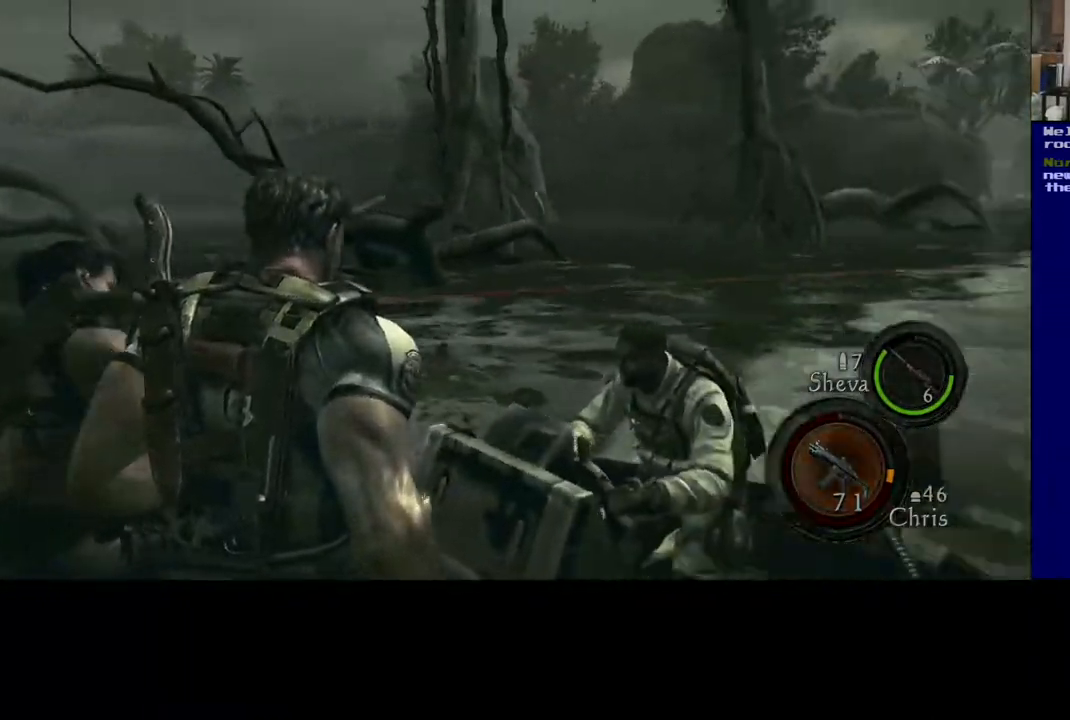
{"buttons": [], "left_stick": "center", "right_stick": "center", "events": [[300, "right_stick", "center"]]}
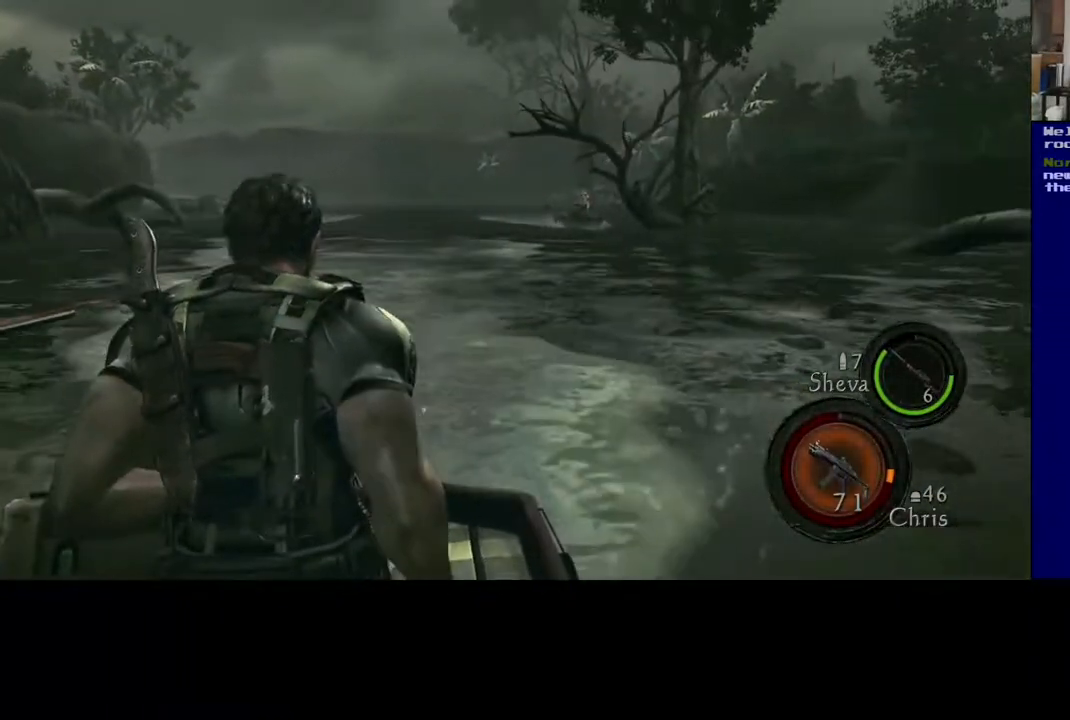
{"buttons": [], "left_stick": "center", "right_stick": "right", "events": [[483, "right_stick", "right"]]}
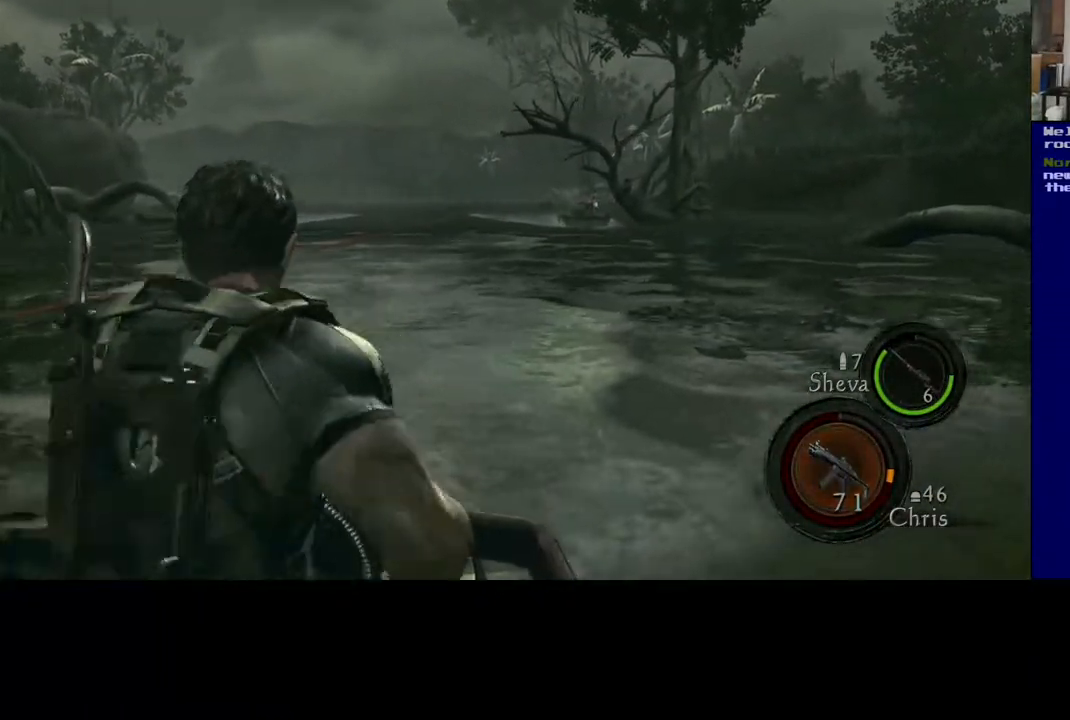
{"buttons": [], "left_stick": "center", "right_stick": "right", "events": [[150, "right_stick", "center"], [300, "right_stick", "right"]]}
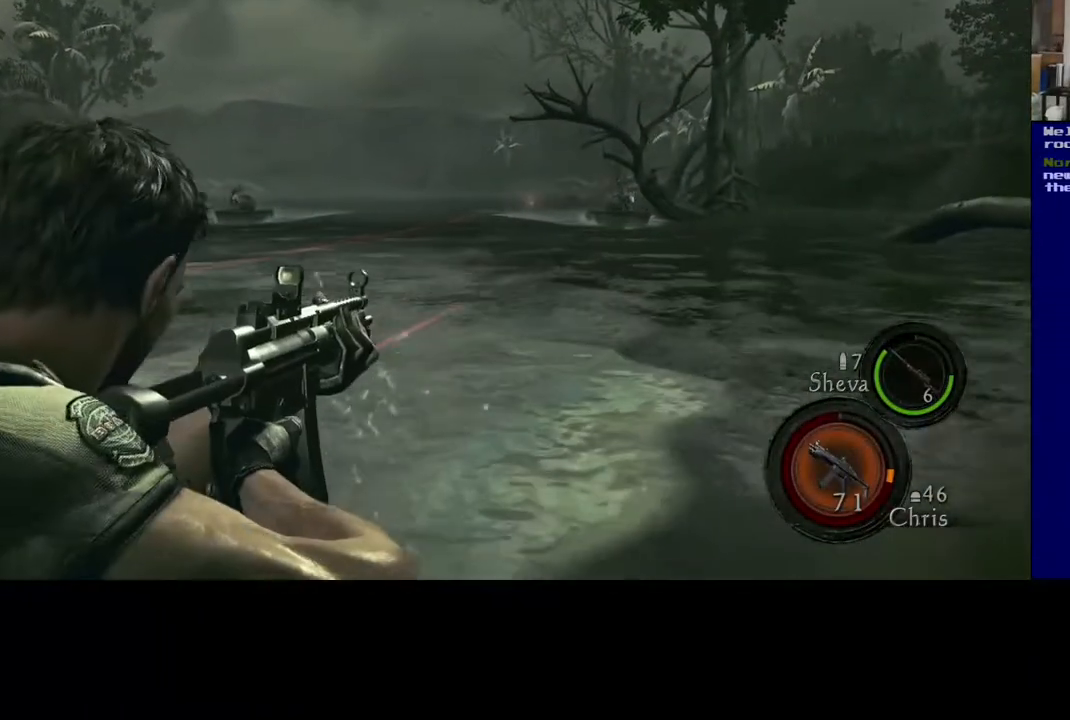
{"buttons": [], "left_stick": "center", "right_stick": "left", "events": [[100, "right_stick", "center"], [250, "right_stick", "up"], [417, "right_stick", "left"]]}
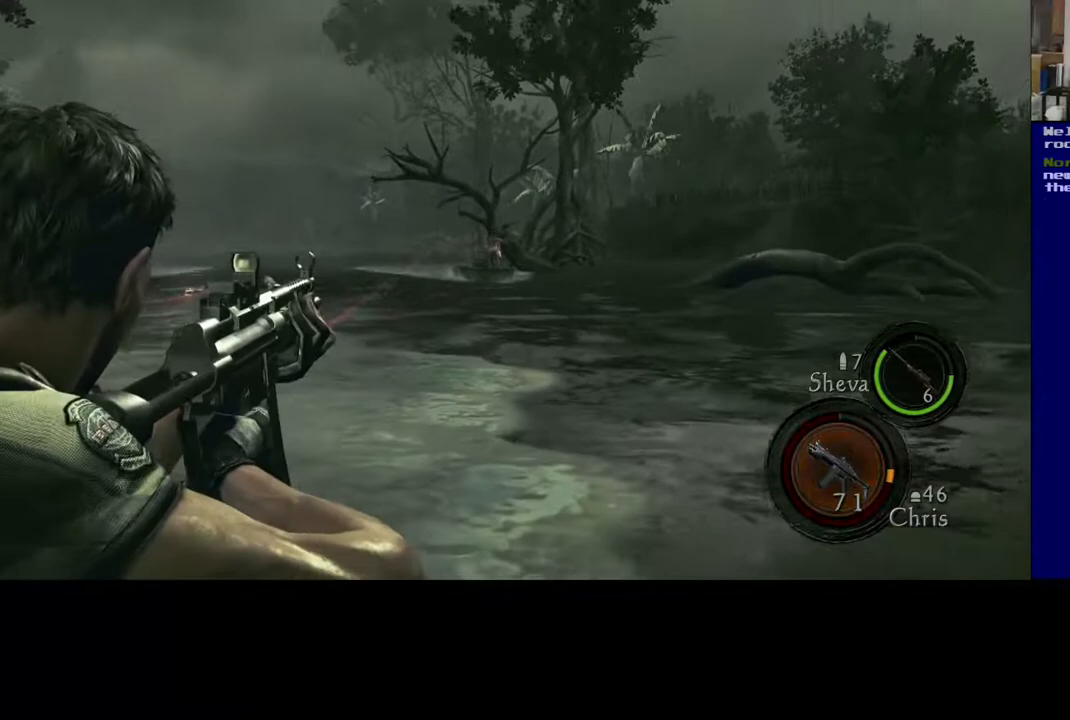
{"buttons": [], "left_stick": "center", "right_stick": "center", "events": [[100, "right_stick", "center"], [217, "right_stick", "down"], [350, "right_stick", "center"]]}
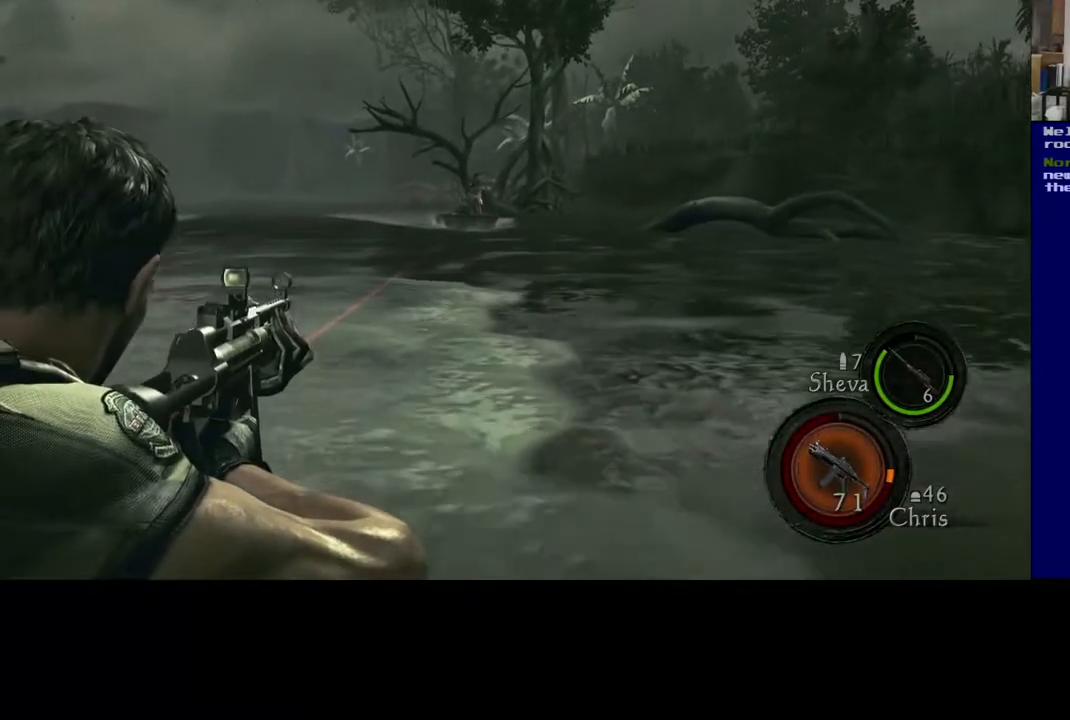
{"buttons": [], "left_stick": "center", "right_stick": "right", "events": [[117, "right_stick", "up"], [250, "right_stick", "center"], [417, "right_stick", "right"]]}
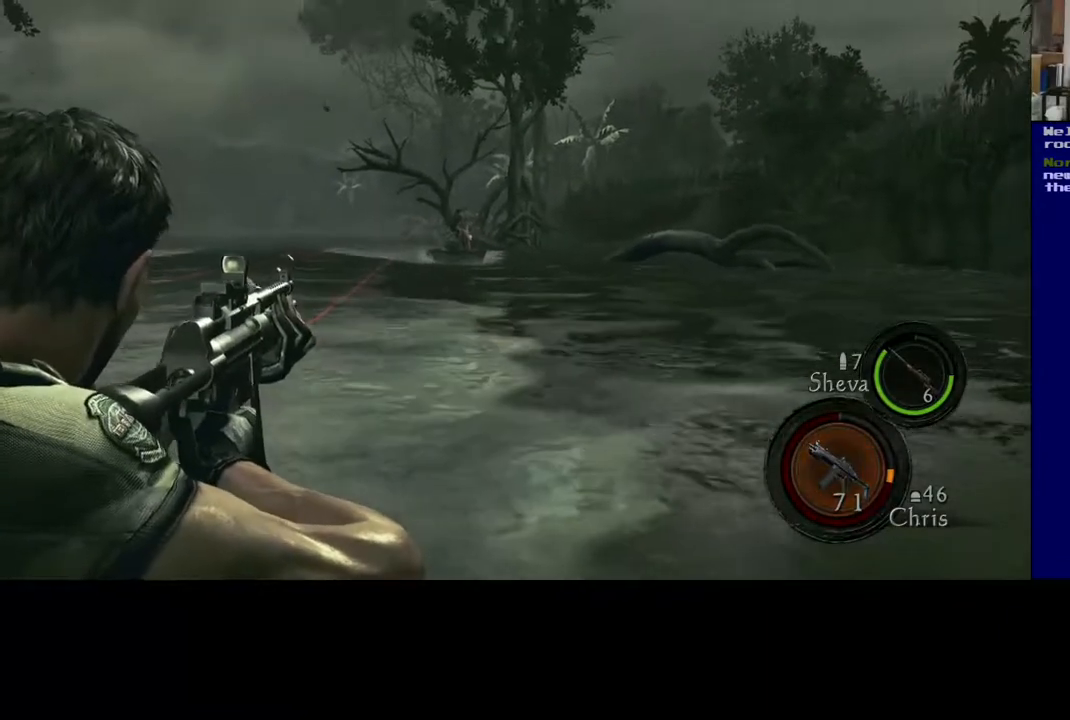
{"buttons": [], "left_stick": "center", "right_stick": "center", "events": [[50, "right_stick", "center"], [383, "right_stick", "up-left"], [500, "right_stick", "center"]]}
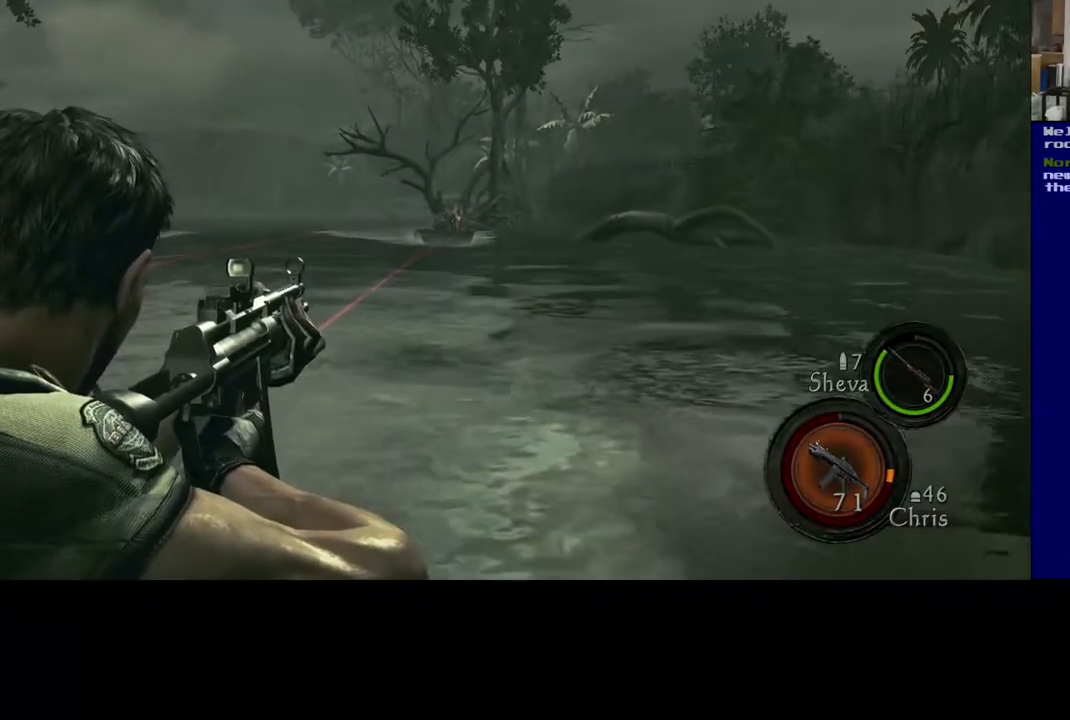
{"buttons": [], "left_stick": "center", "right_stick": "center", "events": [[167, "right_stick", "left"], [267, "right_stick", "center"]]}